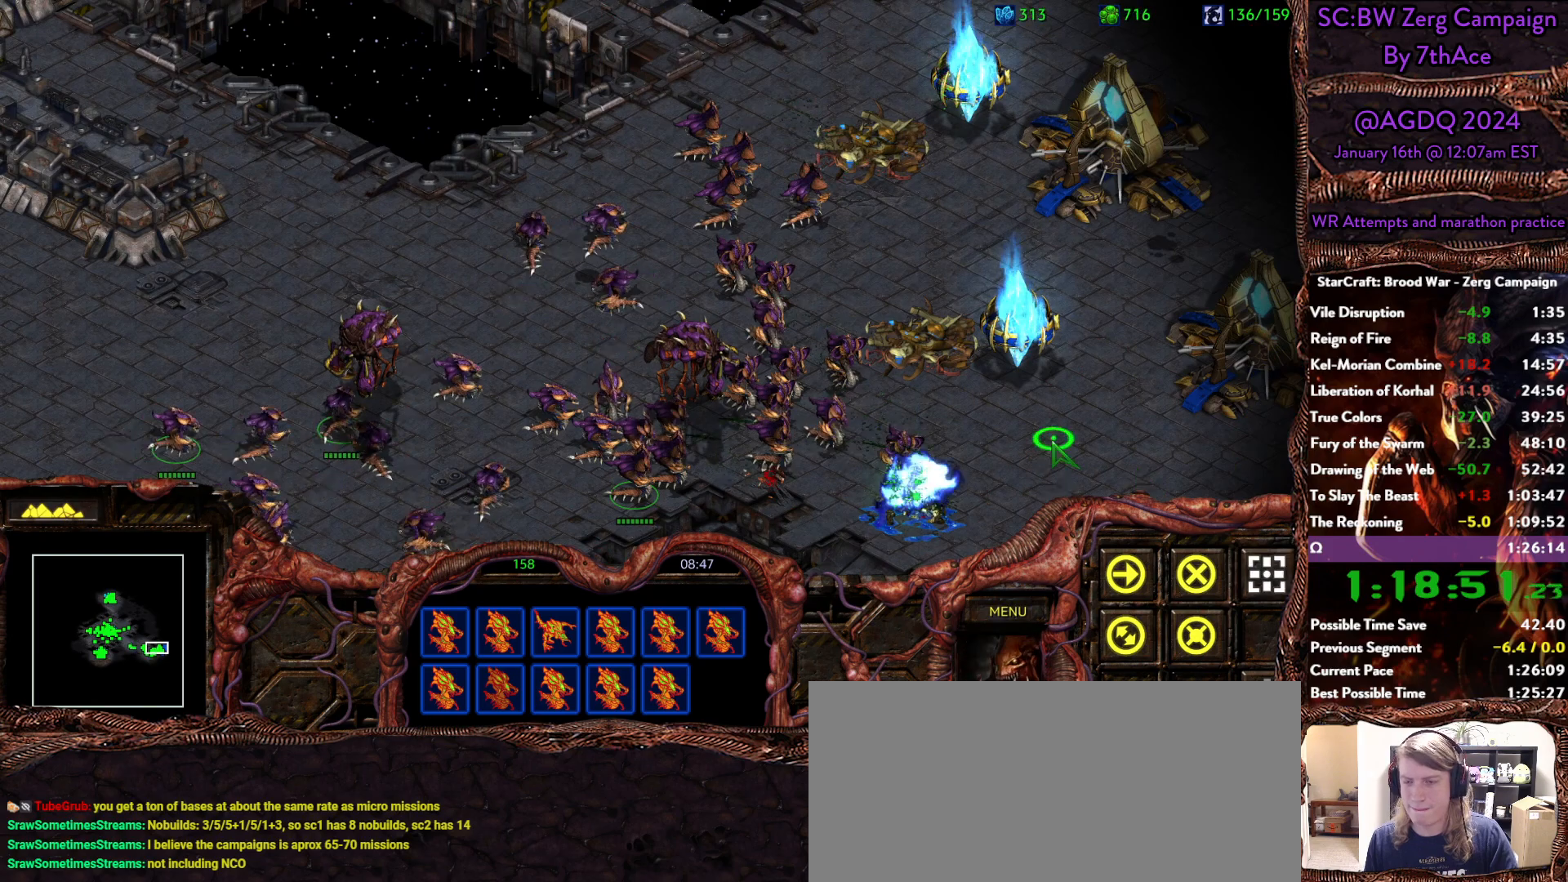
Gameplay with keyboard and mouse; each line is a JSON object with the keys and mouse buttons held at the frame after it. "events" lists presses ("down") and releases ("up") of "0", "1", "2", "3", "4", "5", "6", "7", "8", "9", "a", "alt", "b", "c", "ctrl", "d", "e", "escape", "f", "f10", "f2", "f3", "f4", "g", "h", "i", "j", "k", "l", "m", "n", "o", "p", "q", "r", "return", "s", "shift", "space", "t", "u", "v", "w", "x", "y", "z", "mouse_left" and "mouse_right" between this image and that frame as [ms after this image, input, new state], when the widget could be followed in between. "mouse_left", "mouse_right" = the "left", "right" buttons of the "mouse" list. No other keys are recorded. Mouse movement is not recorded.
{"keys": ["a"], "mouse": ["left"]}
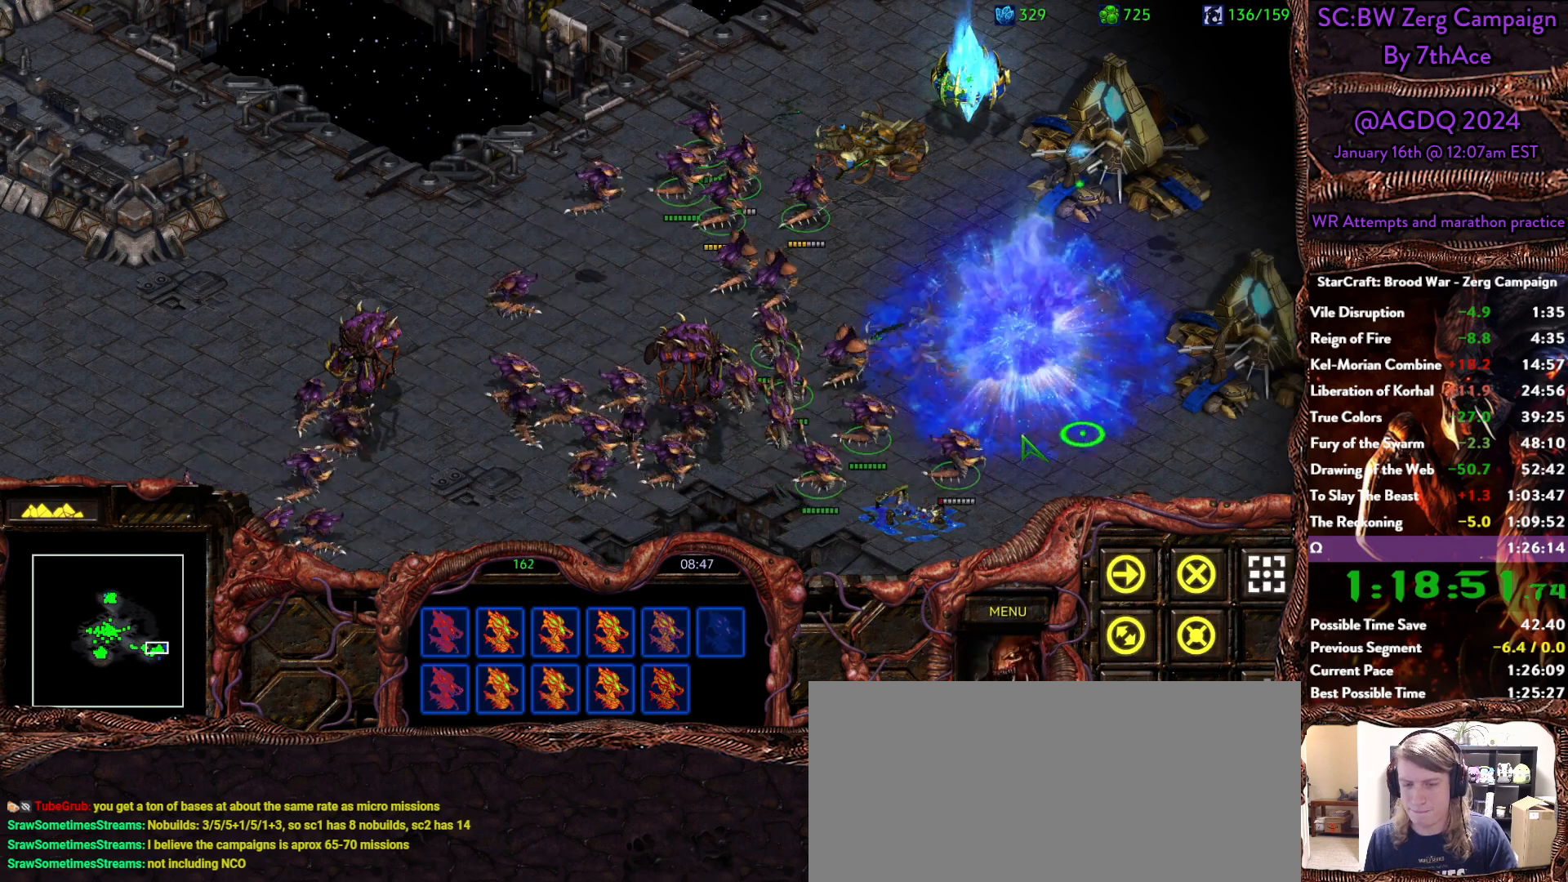
{"keys": [], "mouse": [], "events": [[17, "a", "up"], [67, "mouse_left", "up"]]}
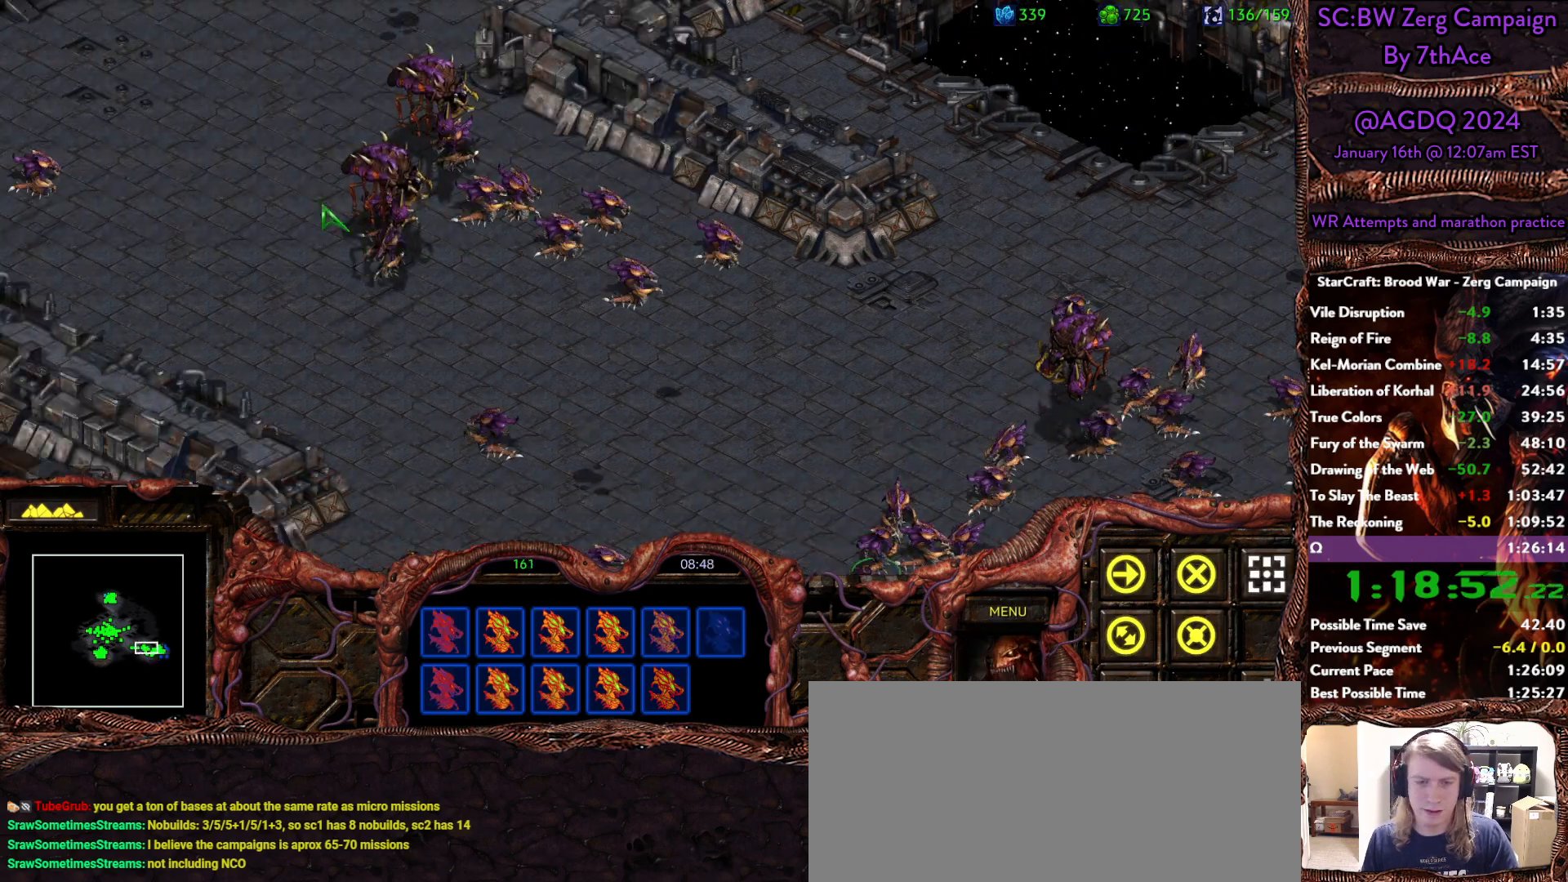
{"keys": [], "mouse": ["left"], "events": [[500, "mouse_left", "down"]]}
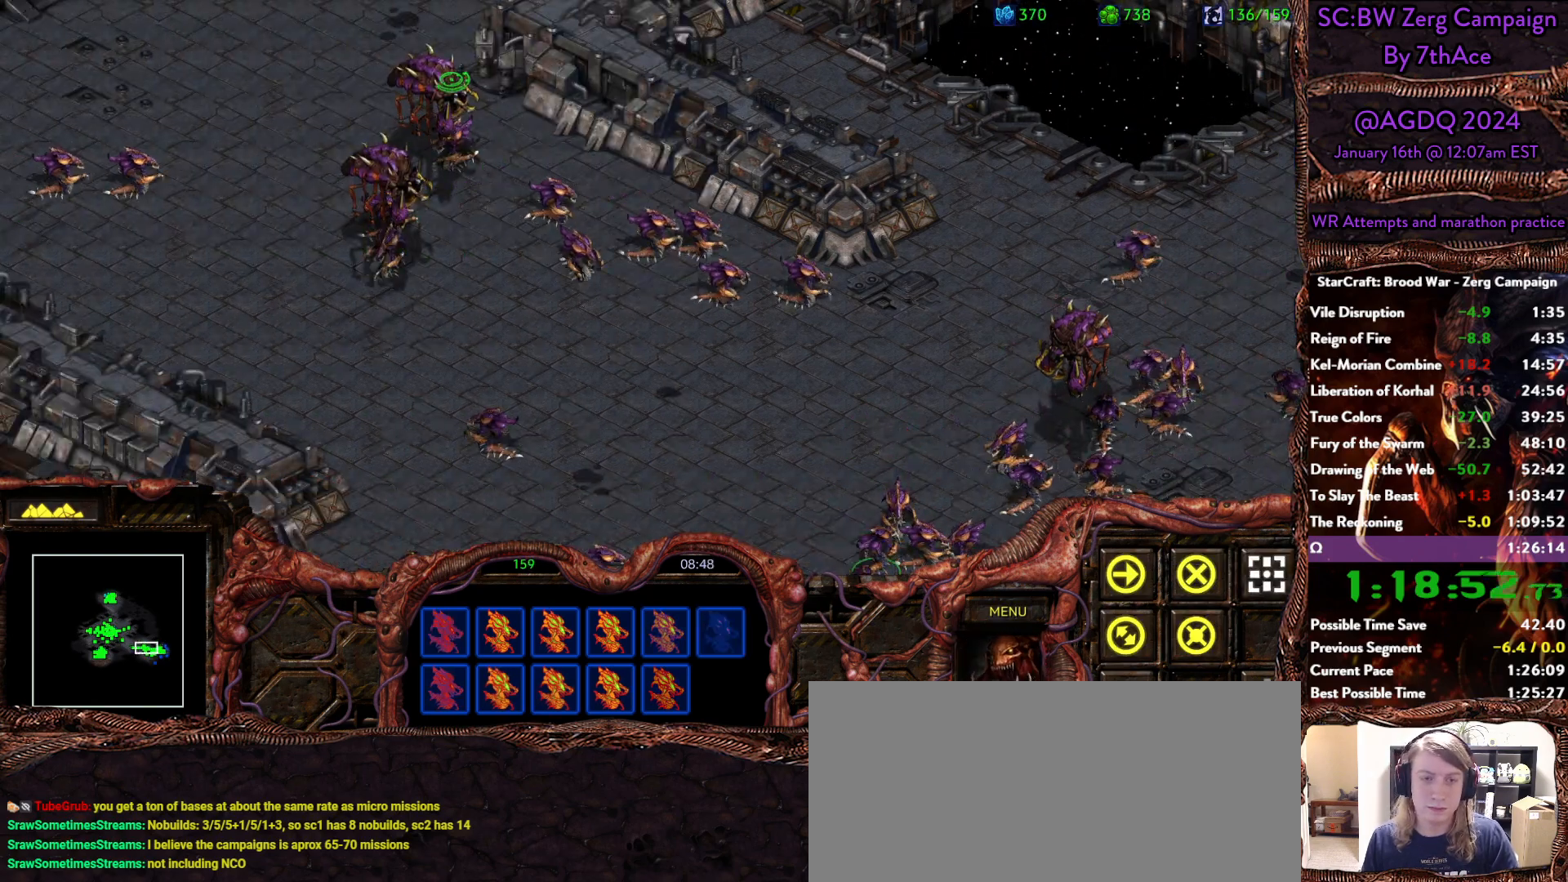
{"keys": [], "mouse": ["right"], "events": [[100, "mouse_left", "up"], [367, "mouse_right", "down"]]}
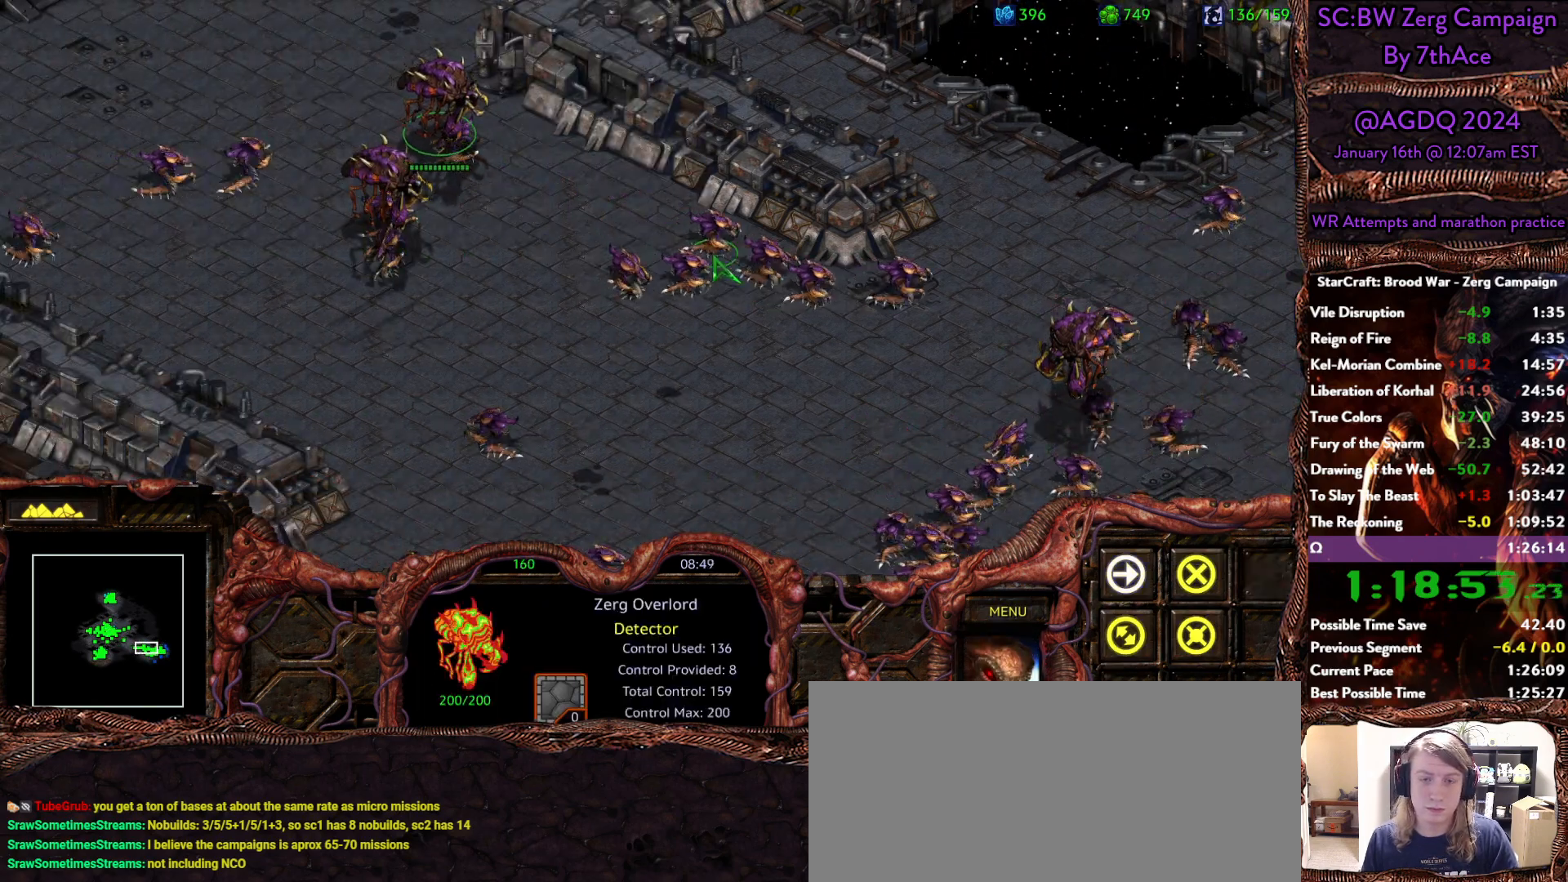
{"keys": [], "mouse": [], "events": [[17, "mouse_right", "up"], [433, "mouse_left", "down"], [483, "mouse_left", "up"]]}
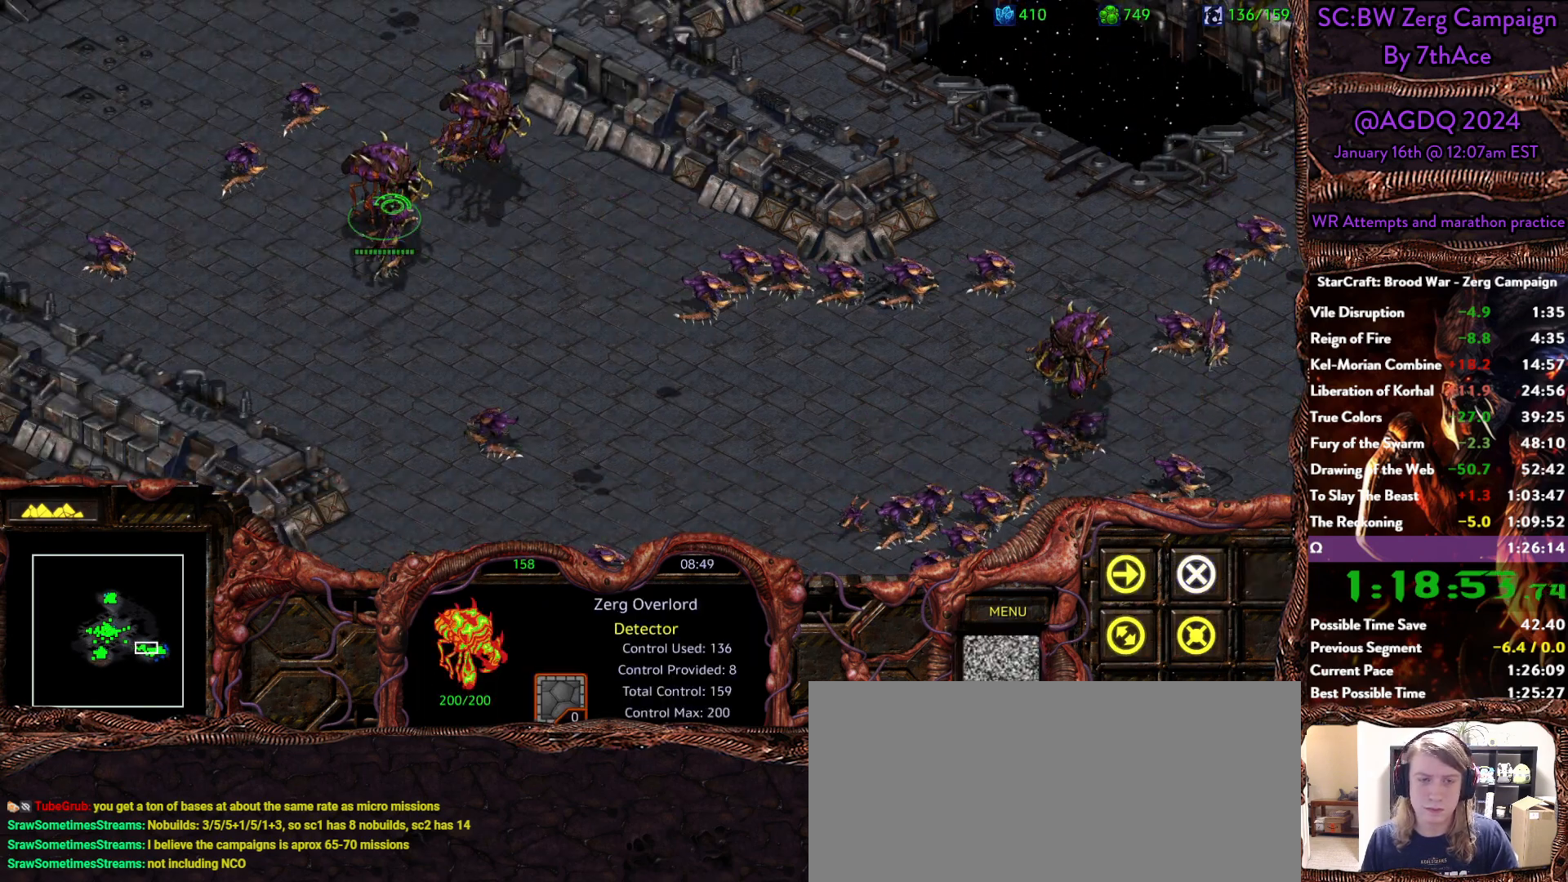
{"keys": [], "mouse": [], "events": [[217, "mouse_right", "down"], [367, "mouse_right", "up"]]}
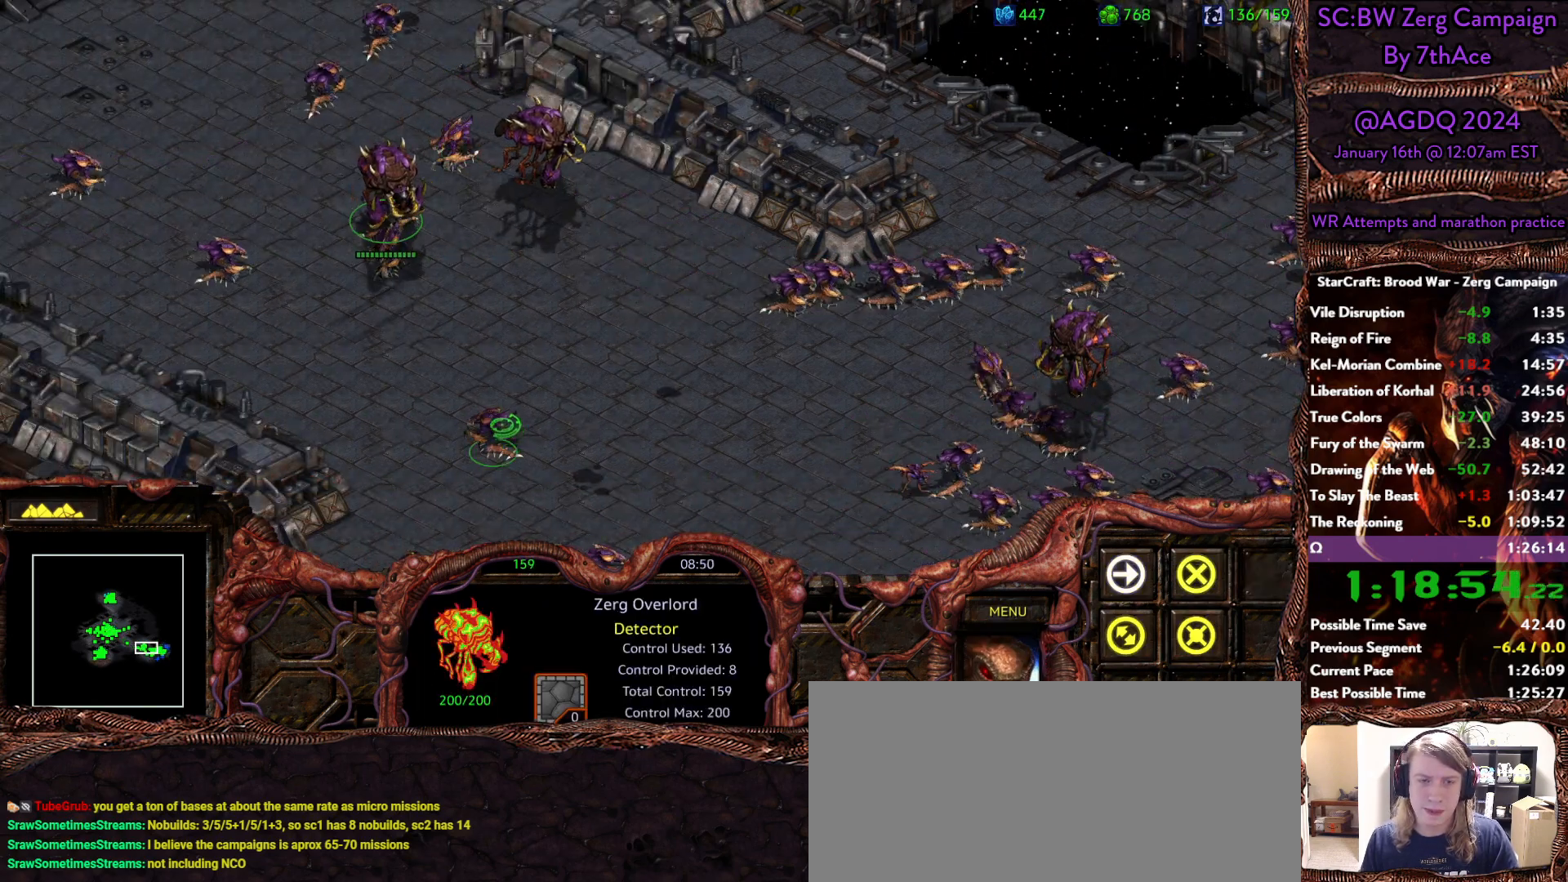
{"keys": [], "mouse": [], "events": [[383, "mouse_right", "down"], [467, "mouse_right", "up"]]}
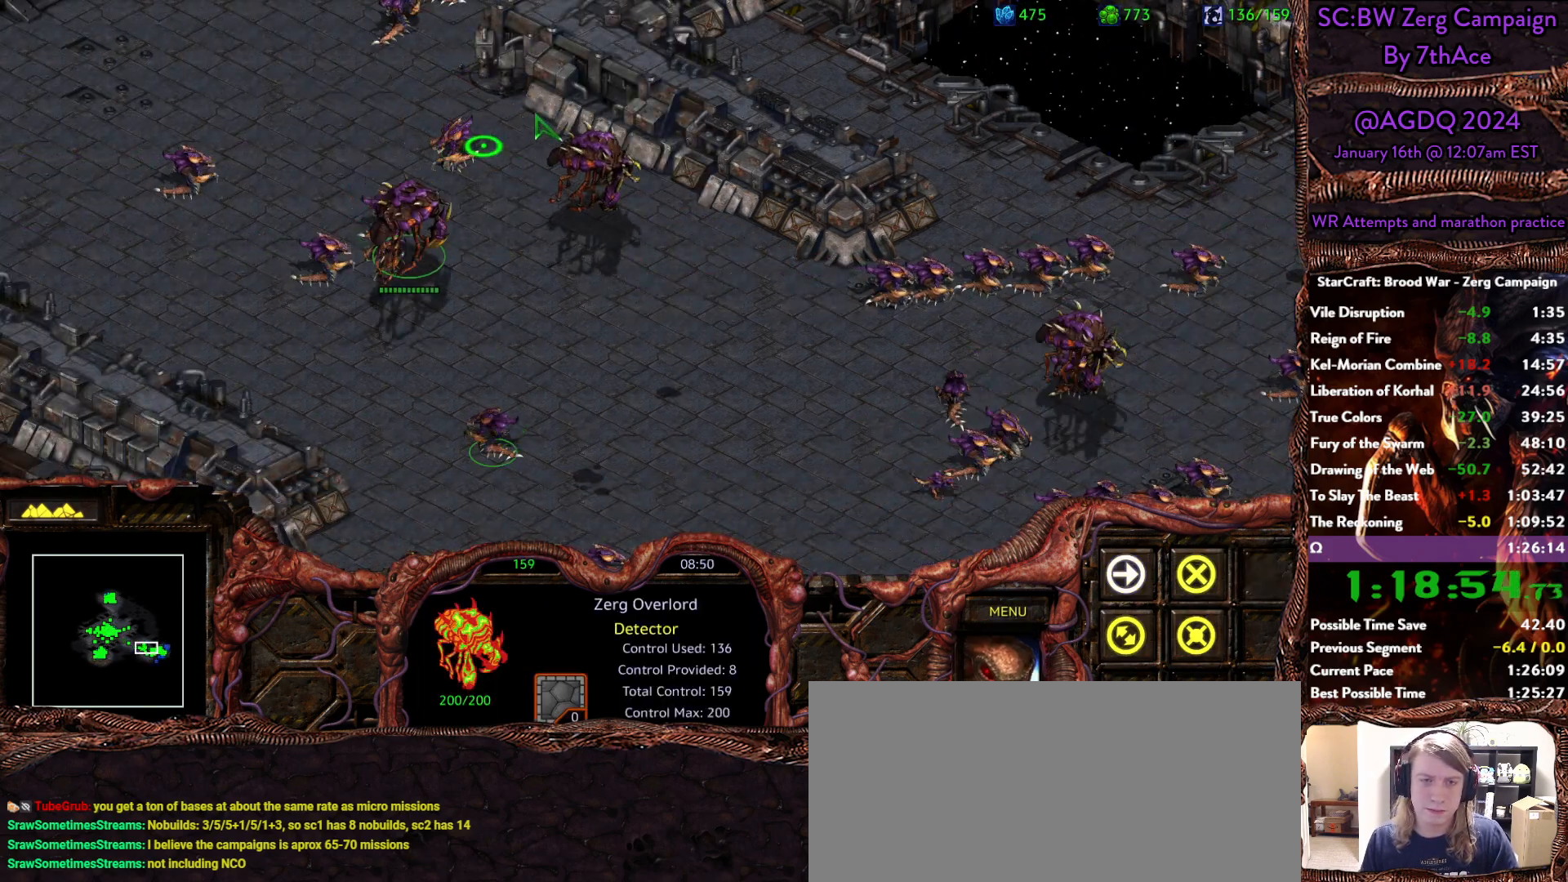
{"keys": [], "mouse": [], "events": [[67, "mouse_right", "down"], [150, "mouse_right", "up"]]}
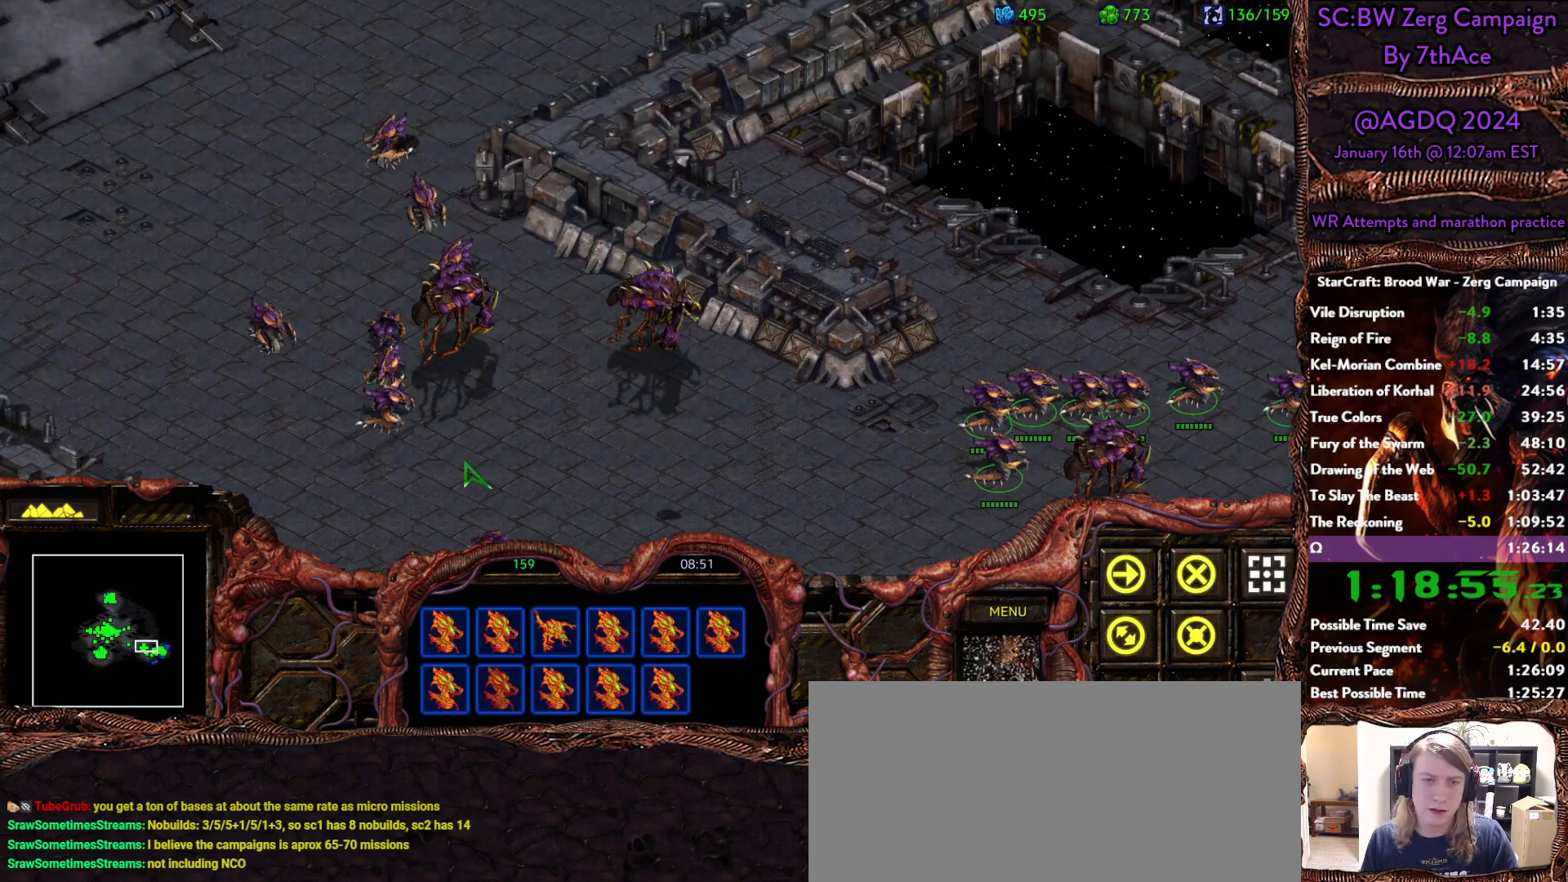
{"keys": [], "mouse": [], "events": []}
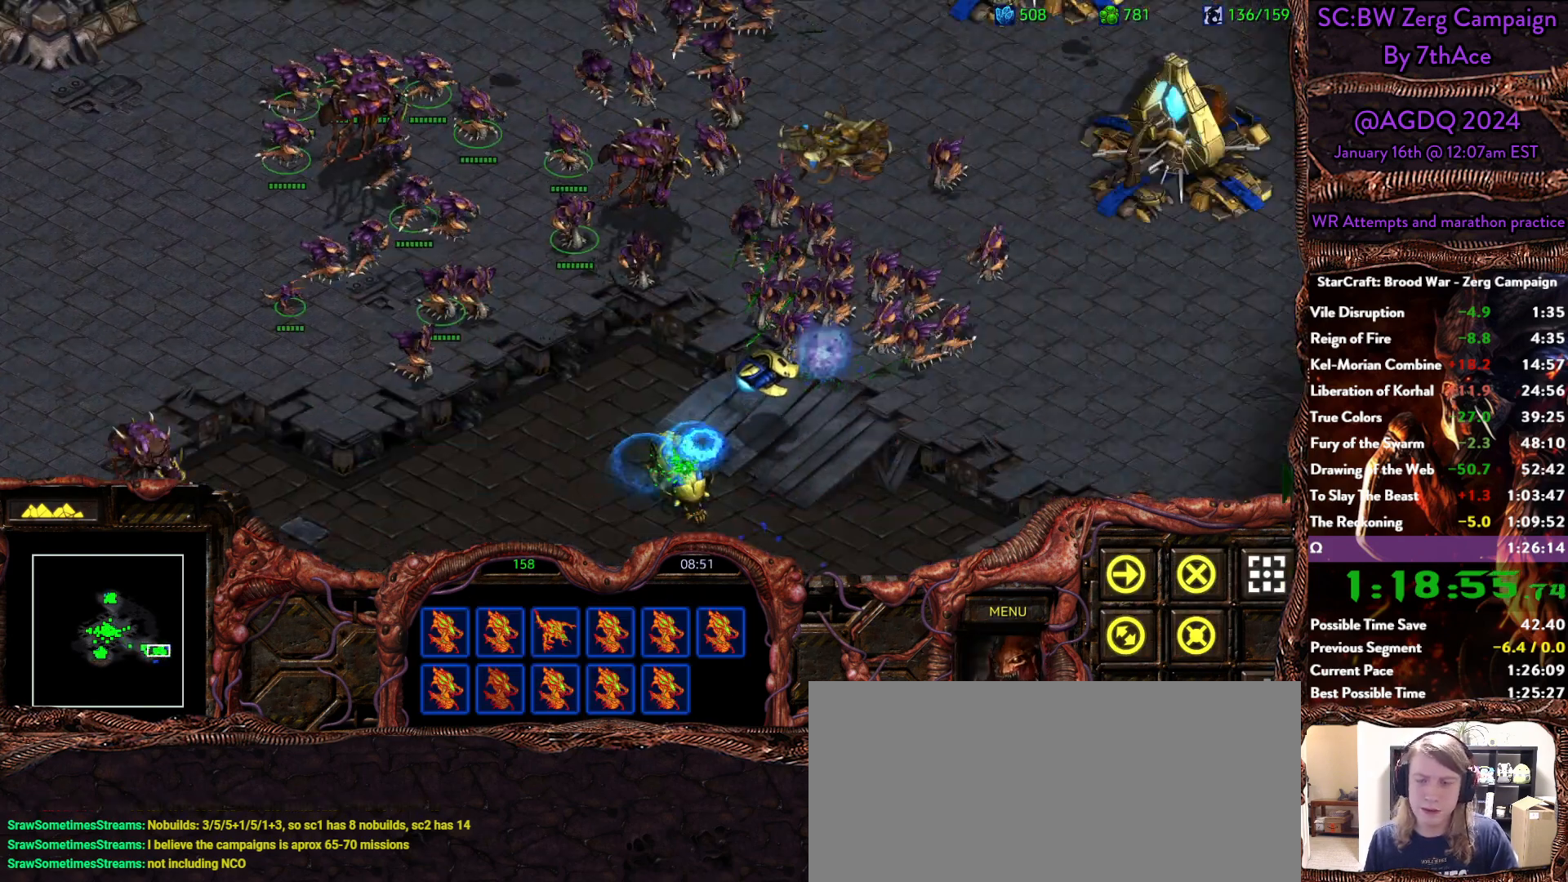
{"keys": ["a"], "mouse": ["left"], "events": [[133, "a", "down"], [283, "a", "up"], [283, "mouse_left", "down"], [367, "mouse_left", "up"], [417, "a", "down"], [467, "mouse_left", "down"]]}
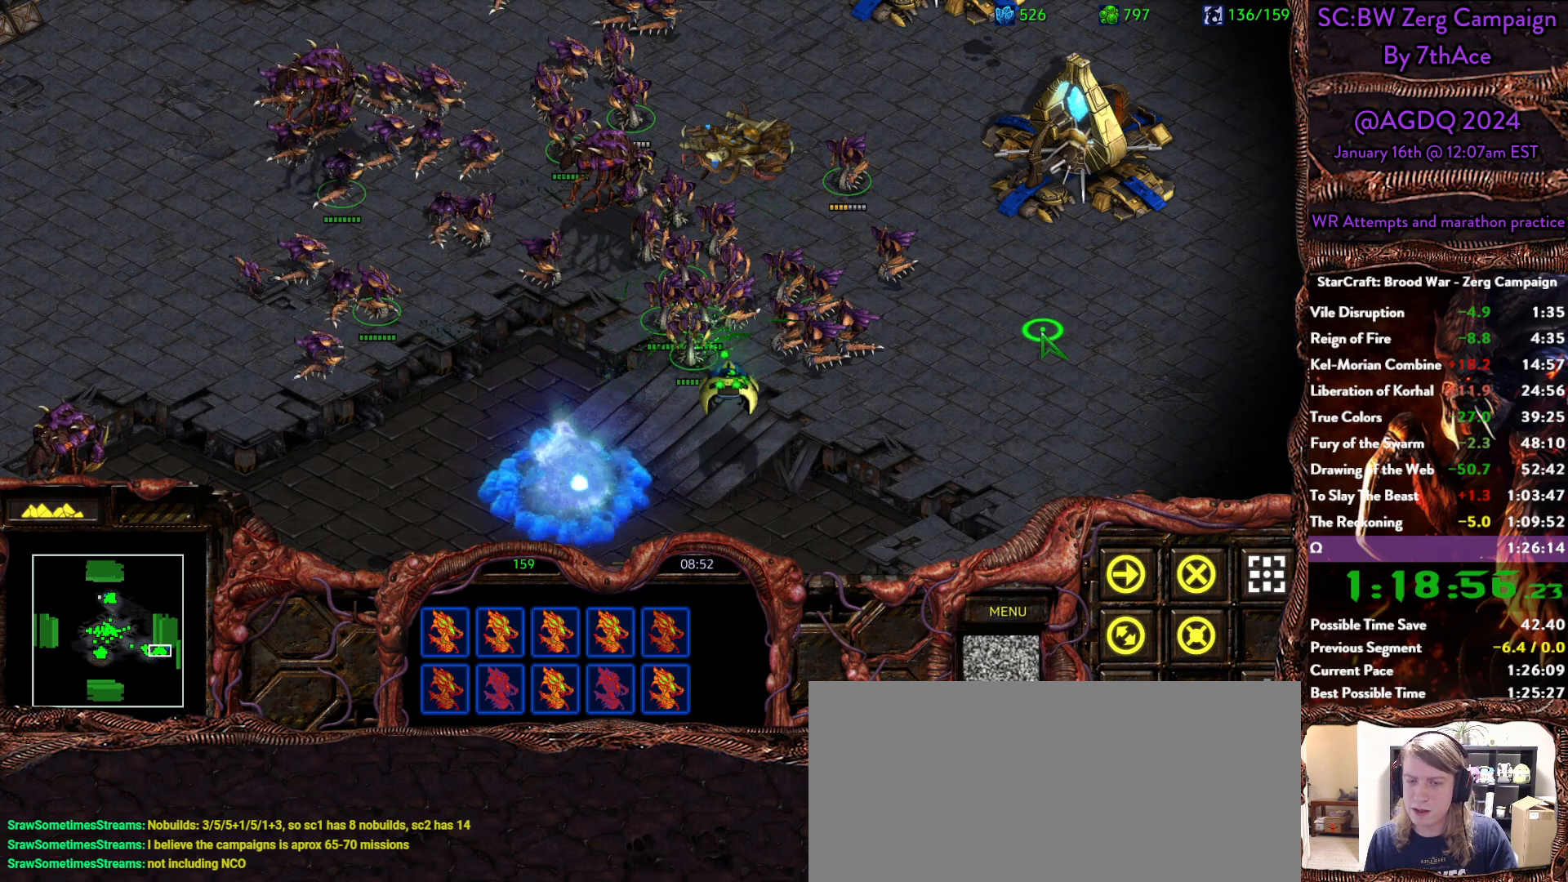
{"keys": [], "mouse": []}
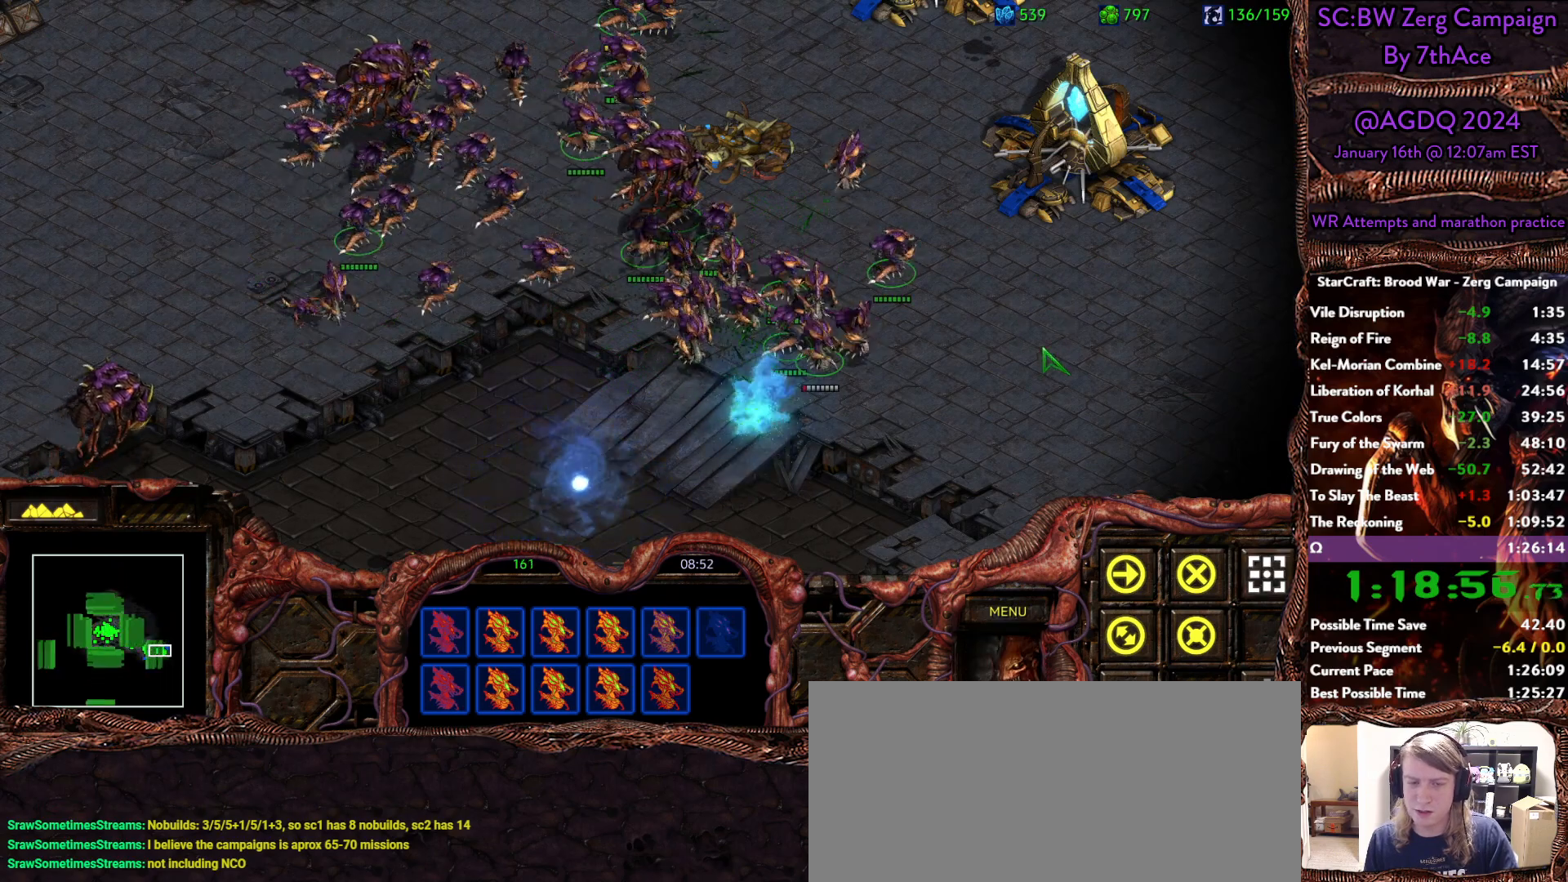
{"keys": [], "mouse": ["left"], "events": [[367, "a", "down"], [450, "mouse_left", "down"], [500, "a", "up"]]}
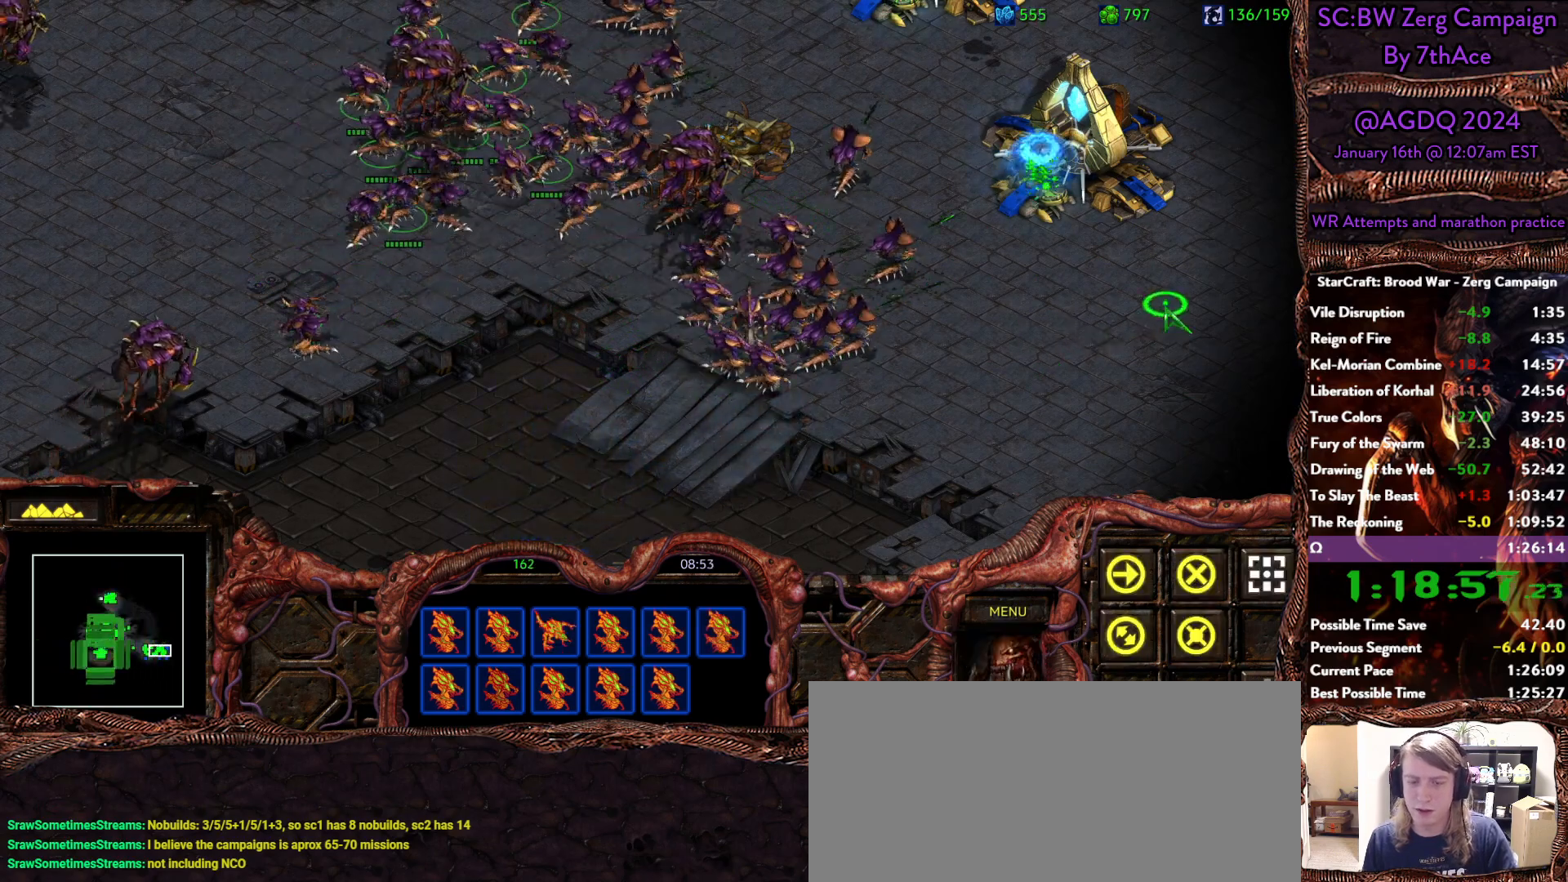
{"keys": [], "mouse": ["left"]}
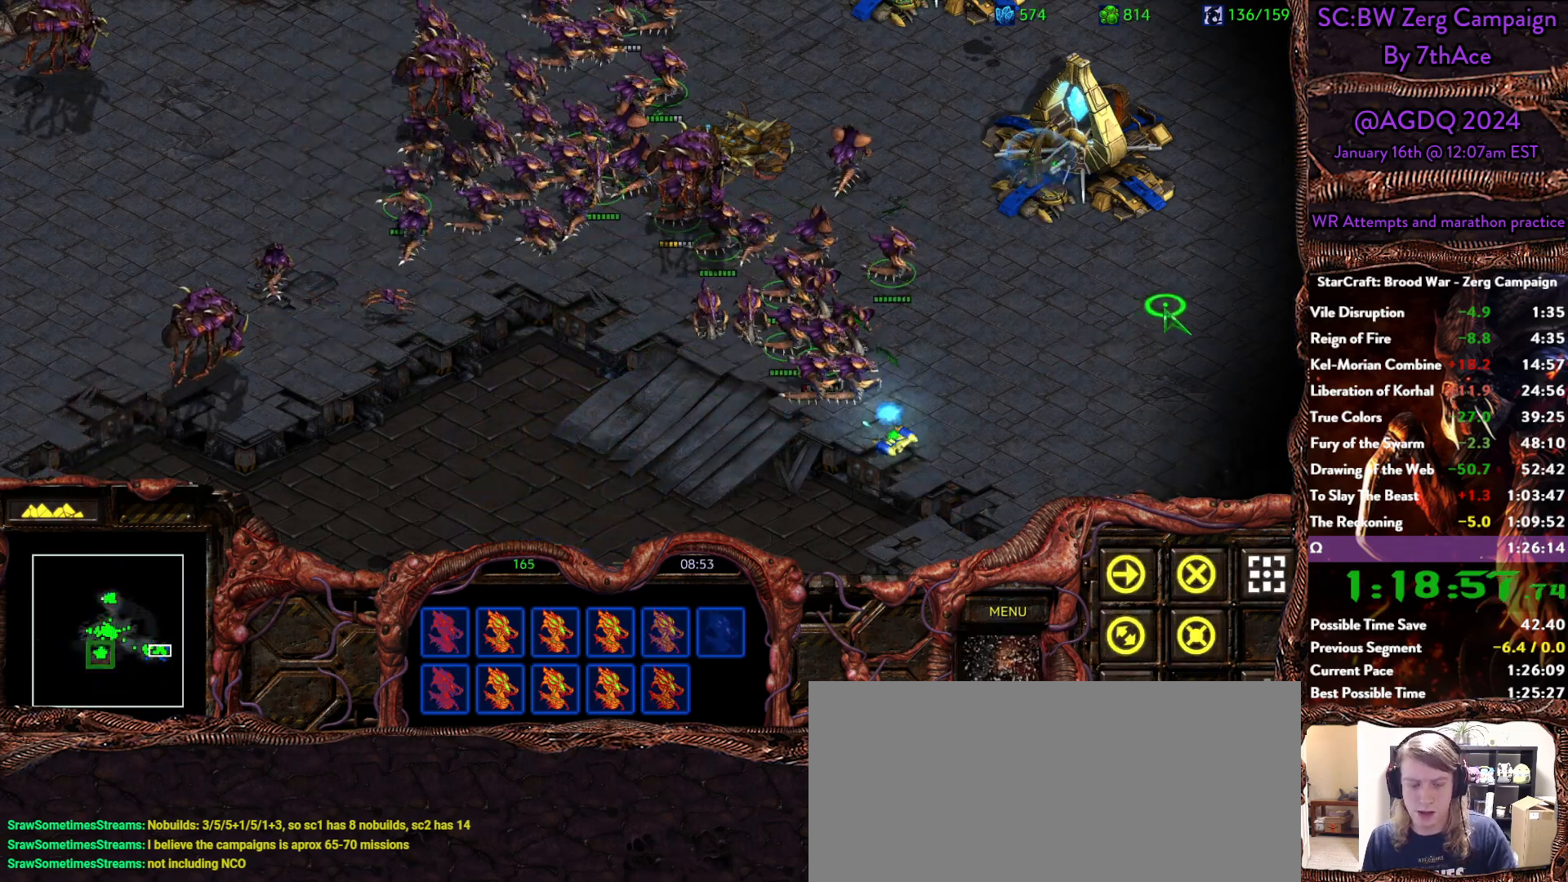
{"keys": [], "mouse": [], "events": [[67, "mouse_left", "up"], [150, "a", "down"], [200, "mouse_left", "down"], [250, "a", "up"], [300, "mouse_left", "up"]]}
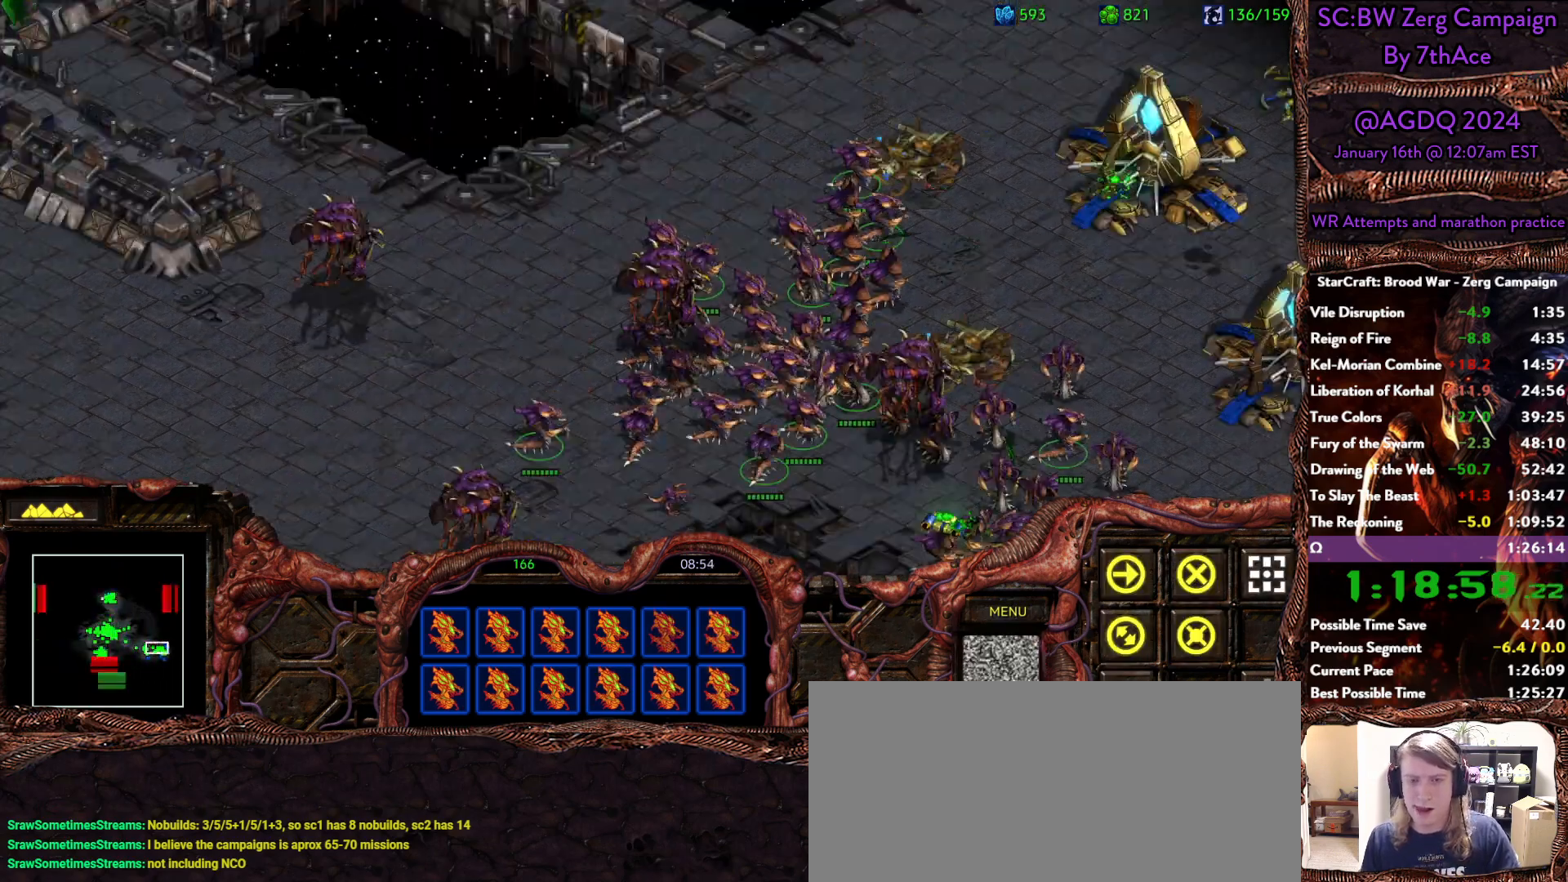
{"keys": [], "mouse": [], "events": []}
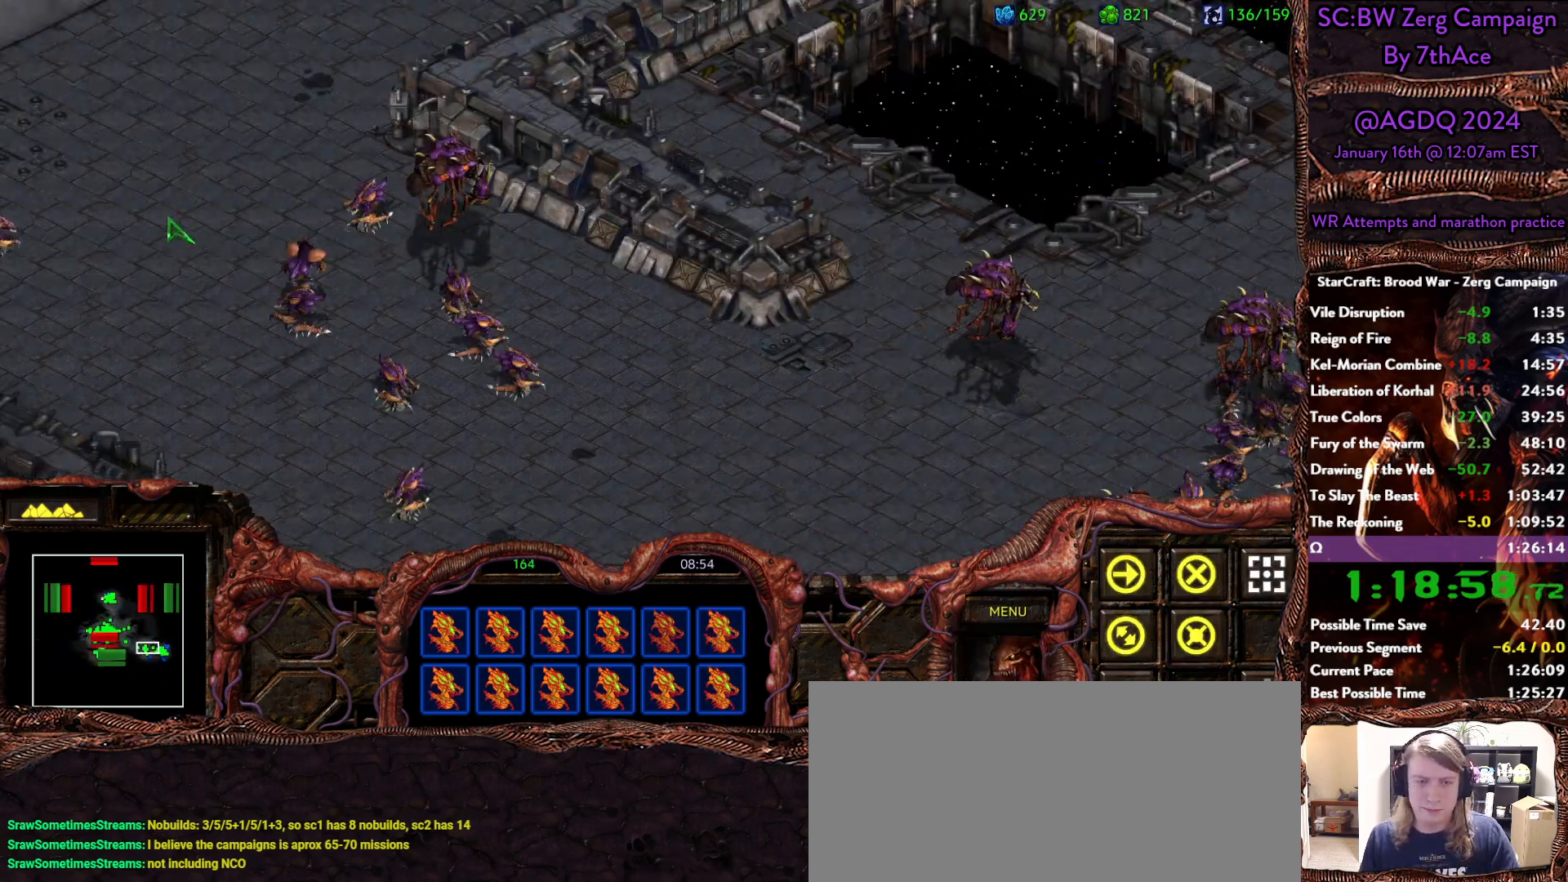
{"keys": [], "mouse": [], "events": [[150, "mouse_left", "down"], [417, "mouse_left", "up"]]}